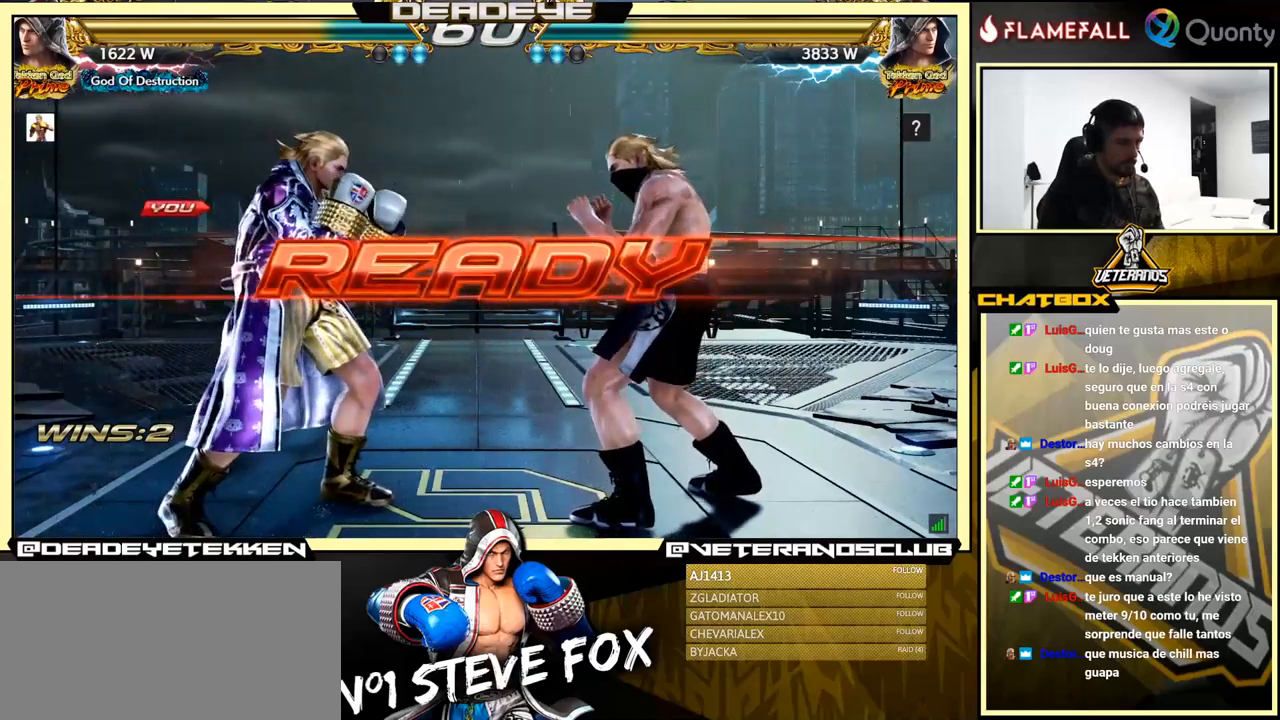
Gameplay with a controller (arcade stick); each line is a JSON object with the inputs held at the frame after it. "events" lists button and stick changes between this image and that frame as [ms after this image, input, new state], when the widget could be followed in between. Not read: L3 R3.
{"buttons": [], "left_stick": "center", "events": [[83, "left_stick", "center"], [300, "left_stick", "left"], [366, "left_stick", "center"]]}
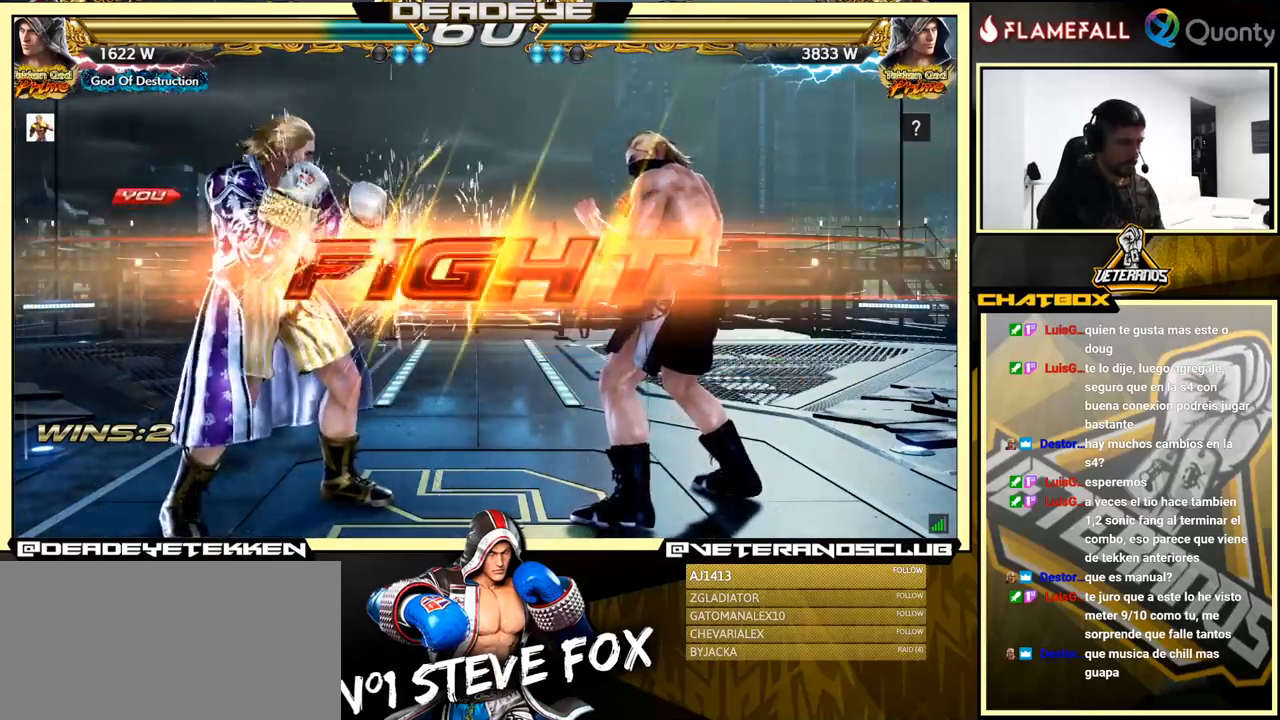
{"buttons": [], "left_stick": "center", "events": [[400, "left_stick", "up"], [483, "left_stick", "center"]]}
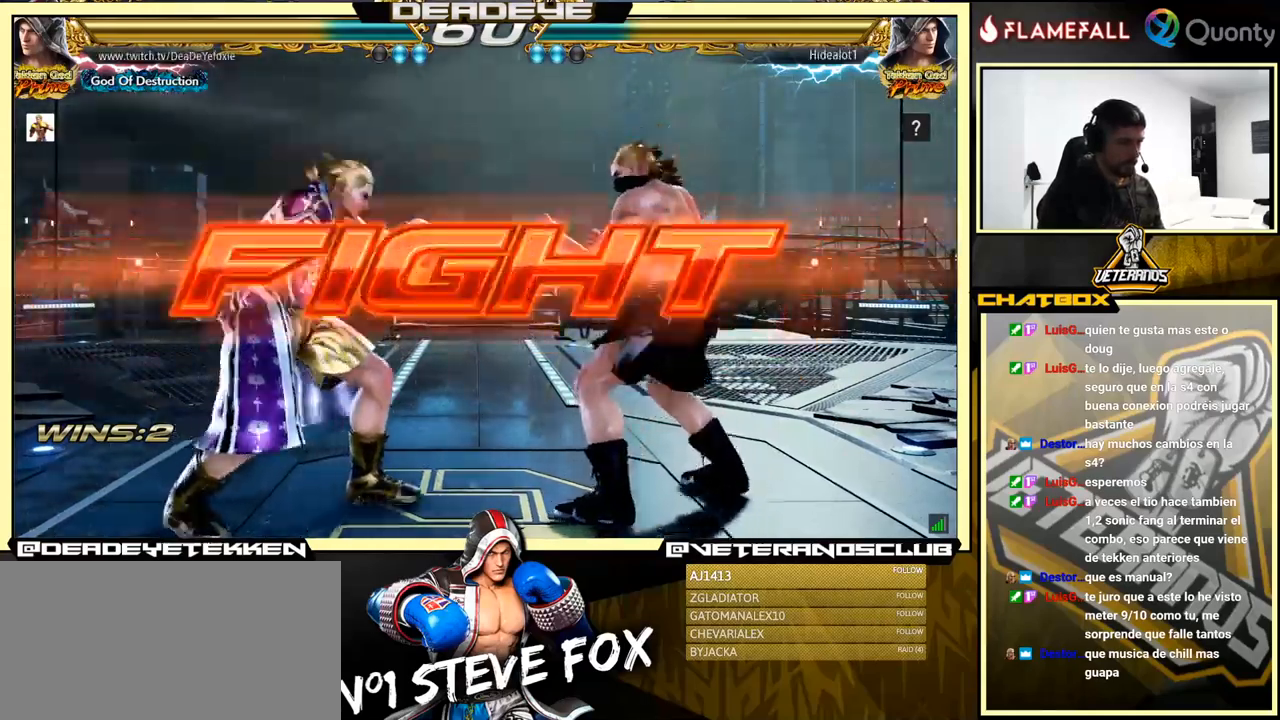
{"buttons": [], "left_stick": "left", "events": [[66, "left_stick", "left"], [133, "left_stick", "center"], [183, "left_stick", "left"]]}
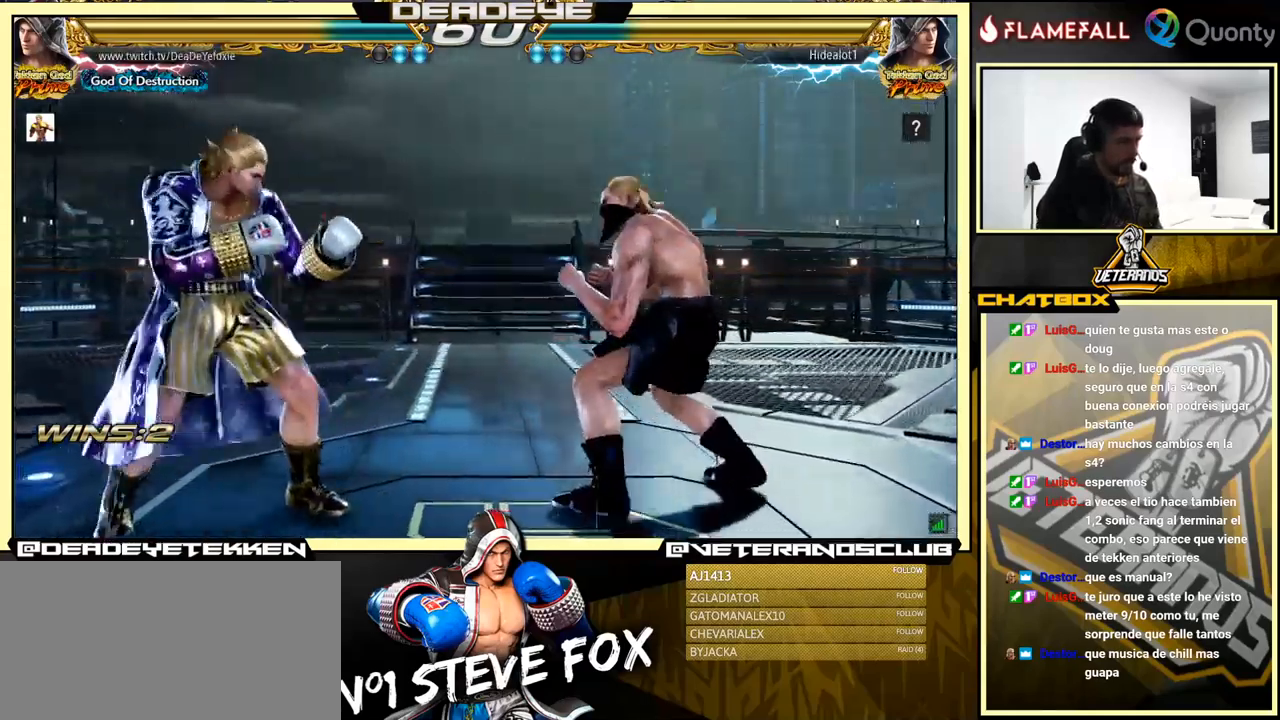
{"buttons": [], "left_stick": "left", "events": [[266, "left_stick", "right"], [333, "left_stick", "center"], [416, "left_stick", "down"], [500, "left_stick", "left"]]}
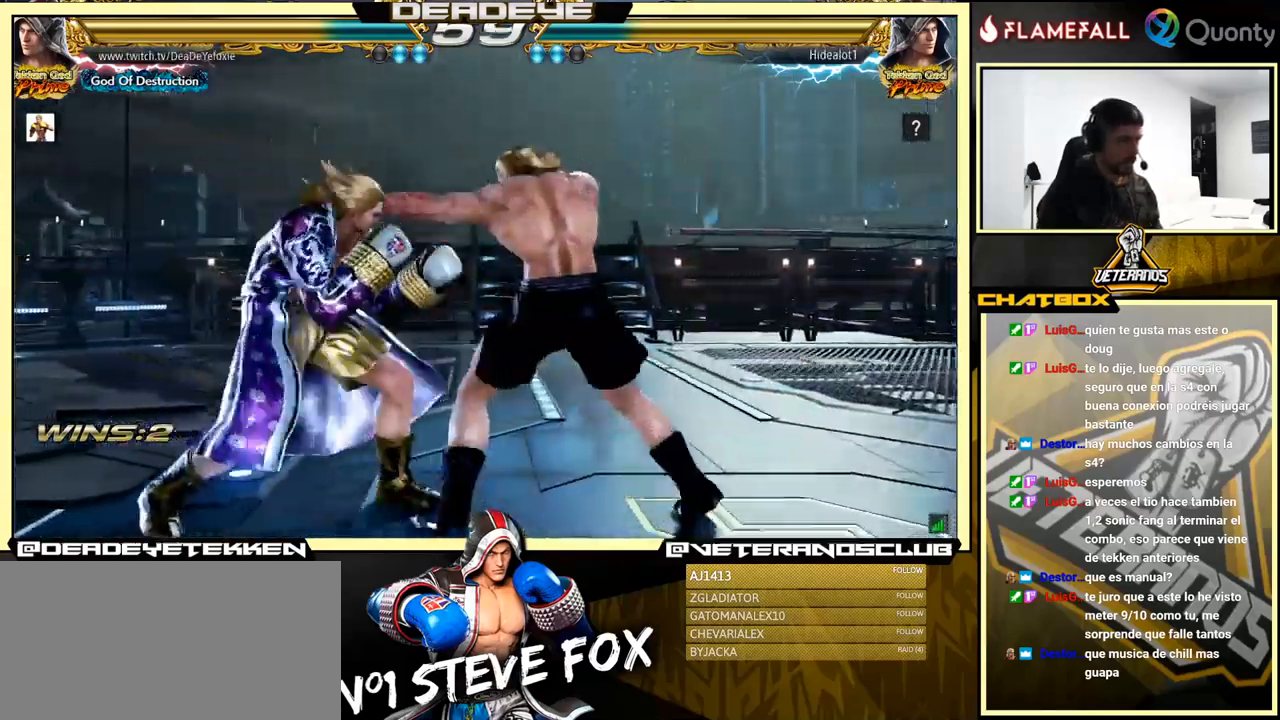
{"buttons": [], "left_stick": "center", "events": [[33, "left_stick", "down"], [66, "left_stick", "left"], [466, "left_stick", "center"]]}
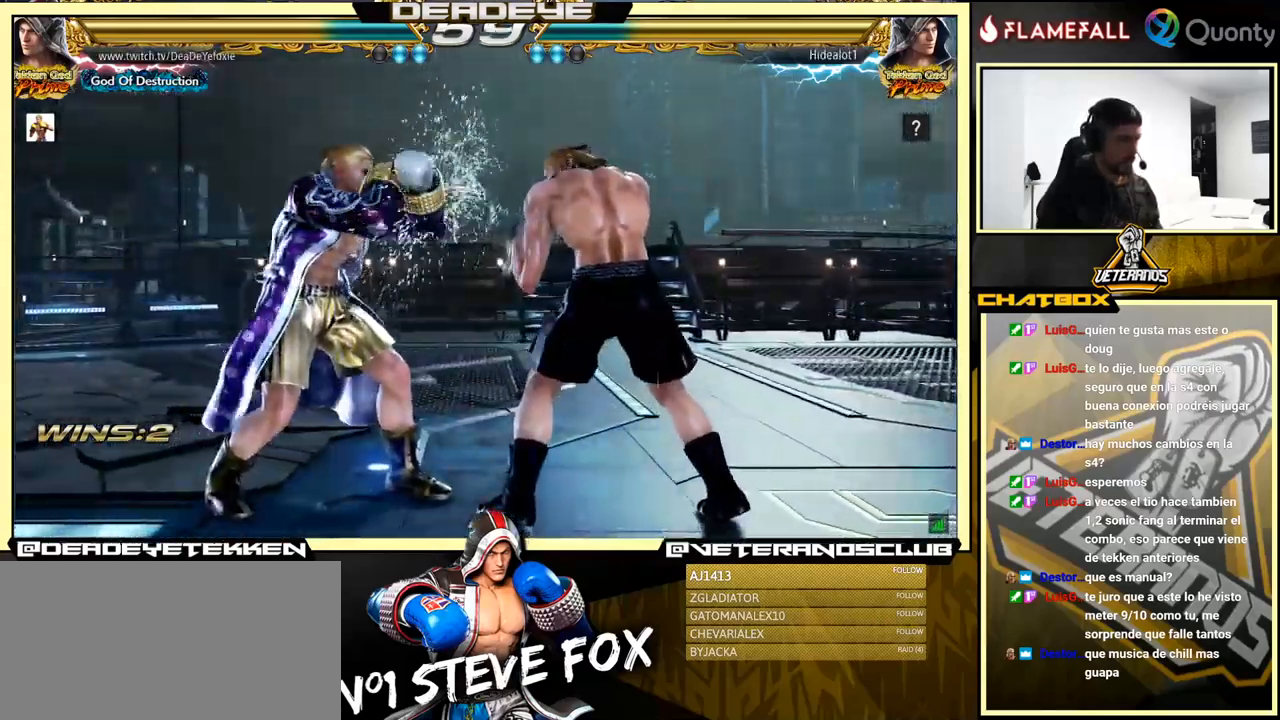
{"buttons": [], "left_stick": "left", "events": [[16, "left_stick", "left"], [150, "left_stick", "down"], [283, "left_stick", "left"]]}
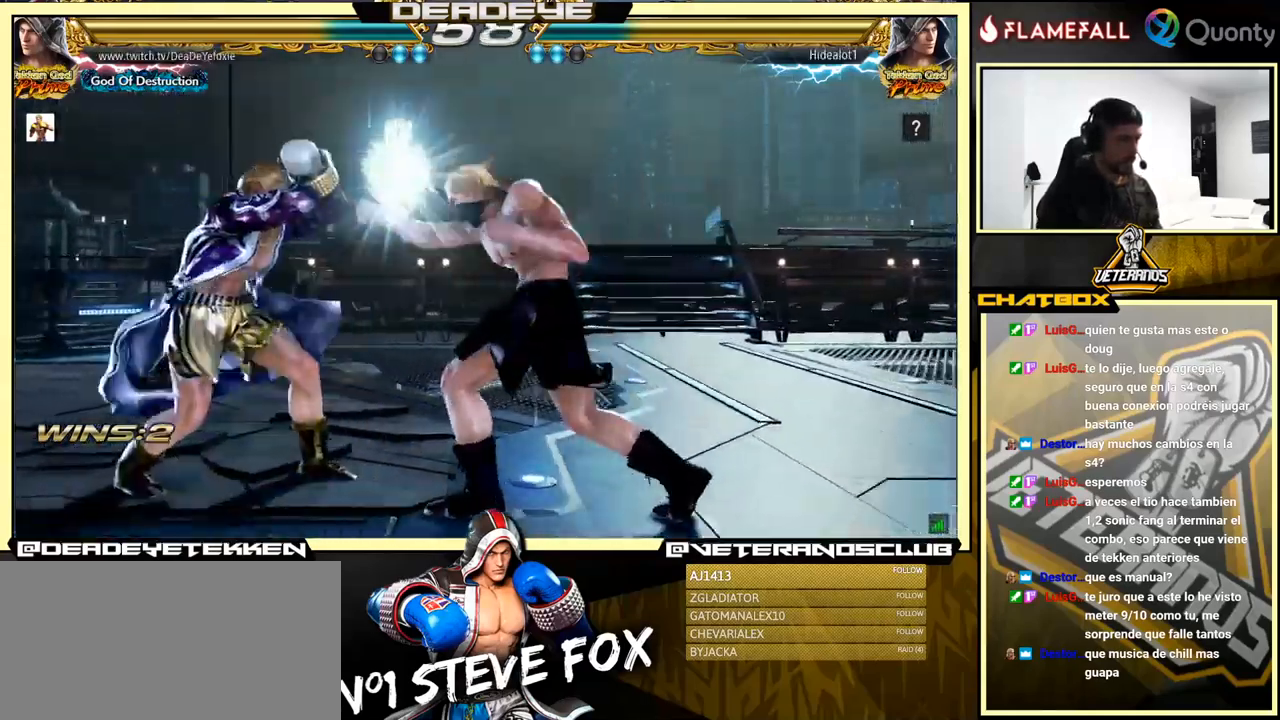
{"buttons": [], "left_stick": "center", "events": [[16, "left_stick", "down-left"], [200, "left_stick", "left"], [433, "left_stick", "center"]]}
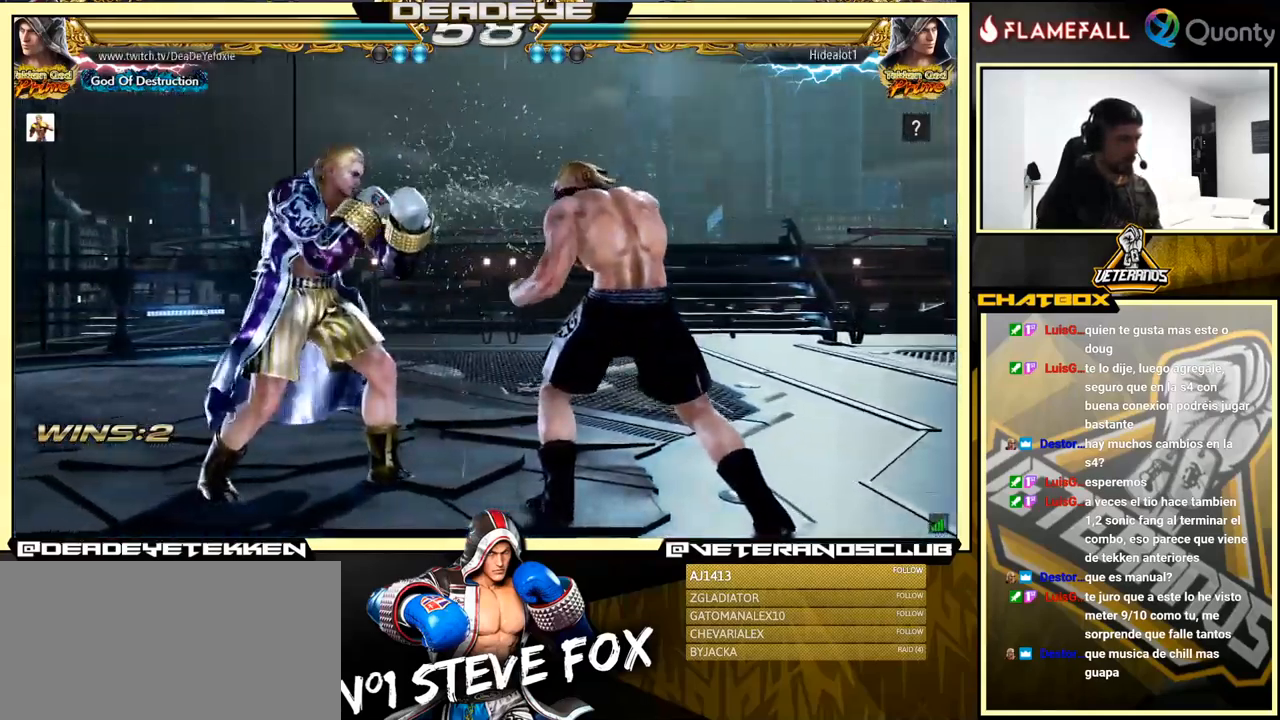
{"buttons": [], "left_stick": "down-left", "events": [[66, "left_stick", "left"], [150, "left_stick", "center"], [200, "left_stick", "left"], [416, "left_stick", "down-left"]]}
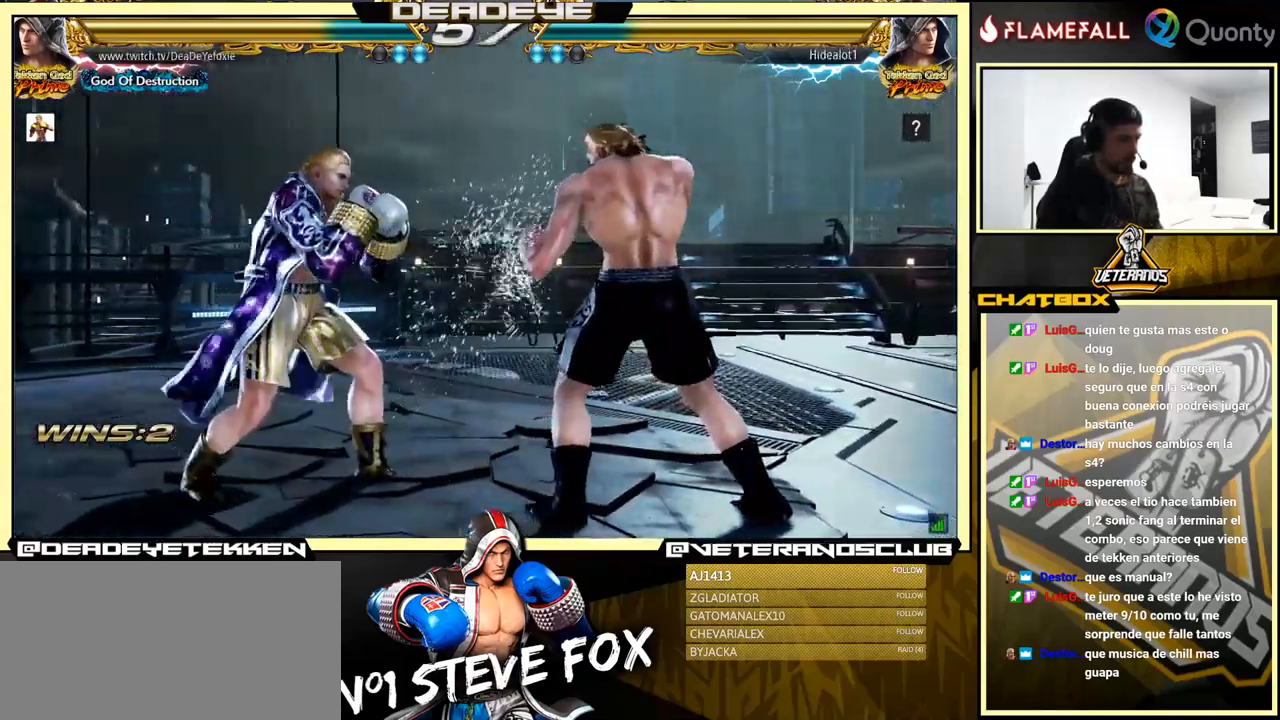
{"buttons": [], "left_stick": "left", "events": [[16, "left_stick", "left"], [116, "left_stick", "center"], [166, "left_stick", "left"]]}
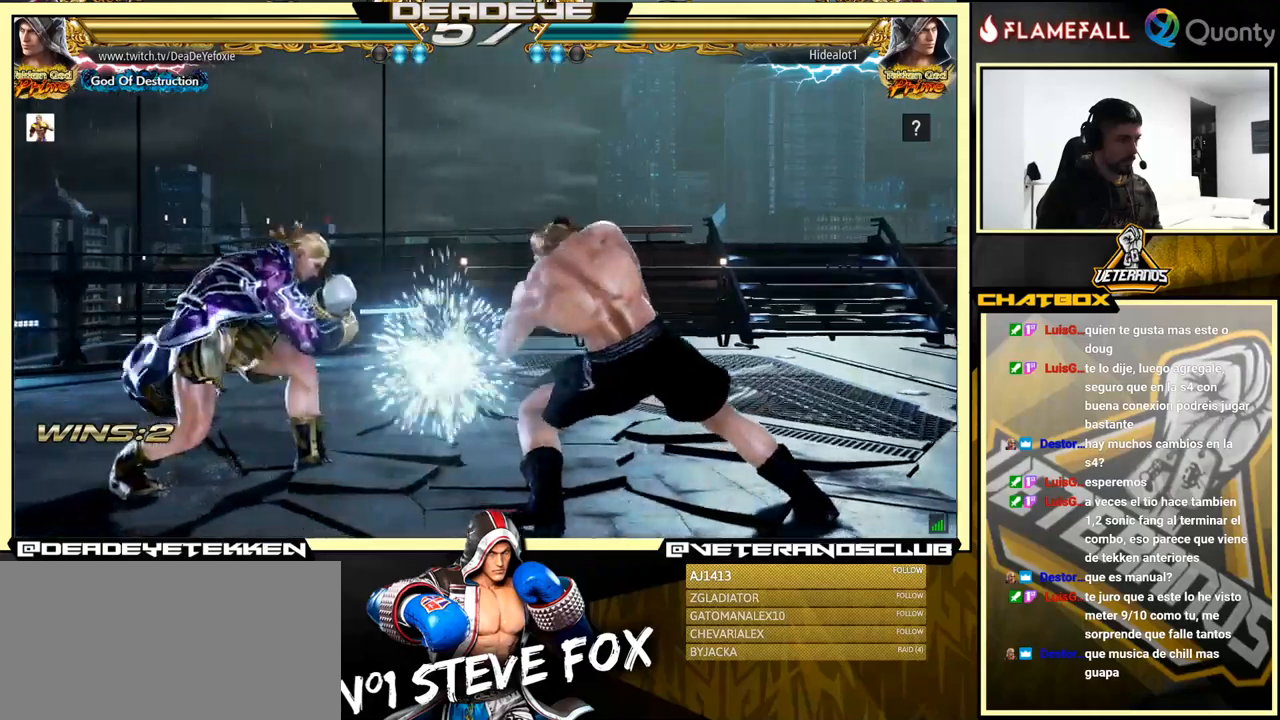
{"buttons": [], "left_stick": "left", "events": [[217, "left_stick", "center"], [350, "left_stick", "left"]]}
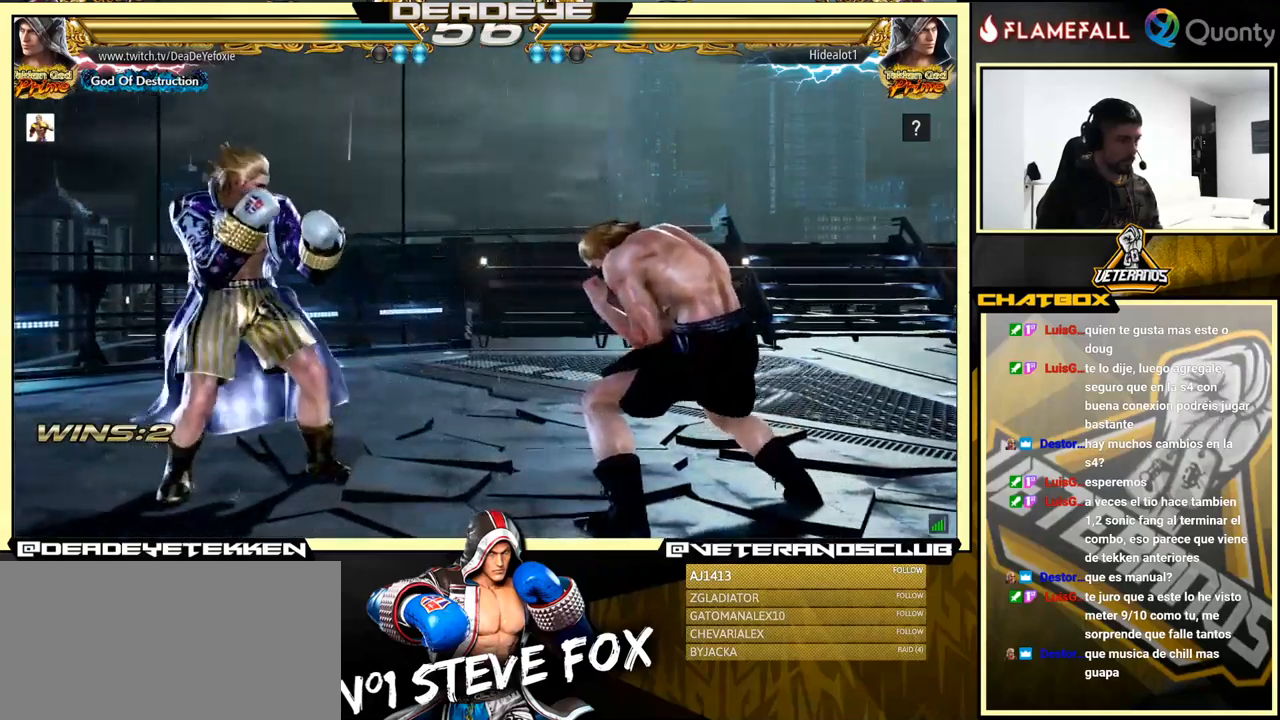
{"buttons": [], "left_stick": "left", "events": [[33, "left_stick", "down"], [150, "left_stick", "center"], [300, "left_stick", "left"]]}
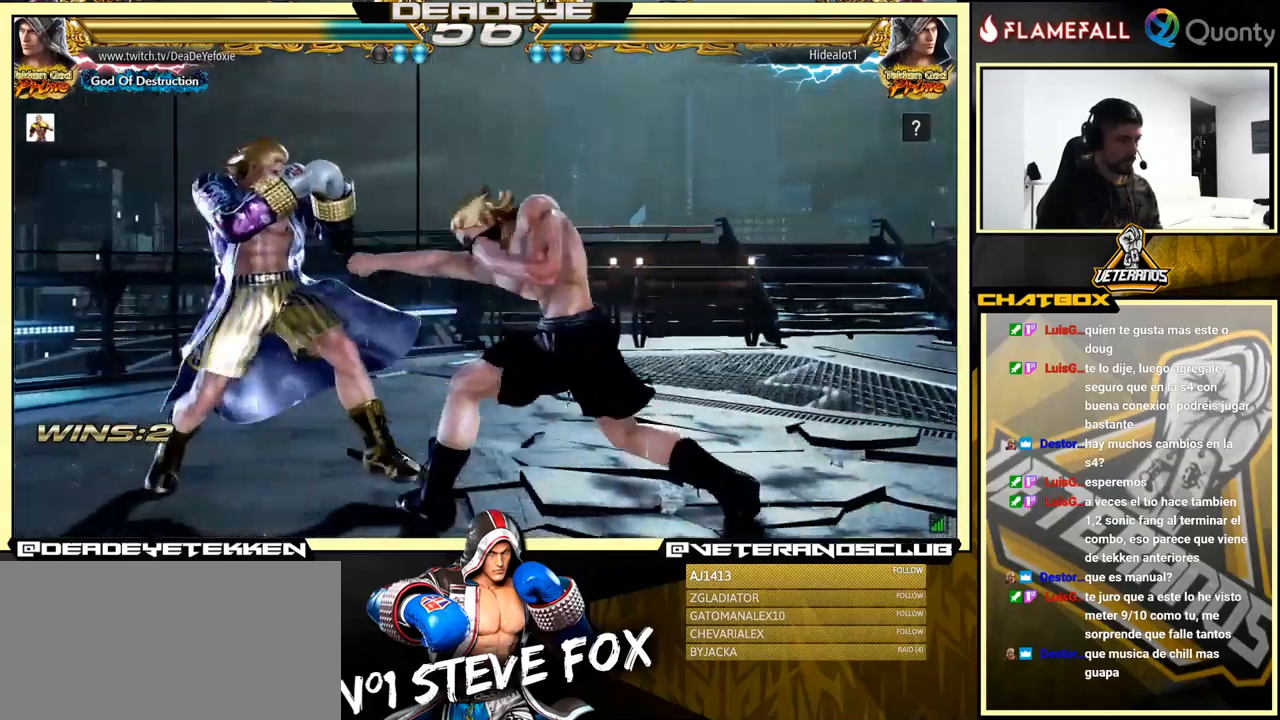
{"buttons": [], "left_stick": "right", "events": [[83, "left_stick", "center"], [133, "left_stick", "down"], [150, "TRIANGLE", "down"], [267, "SQUARE", "down"], [317, "TRIANGLE", "up"], [367, "left_stick", "right"], [383, "SQUARE", "up"]]}
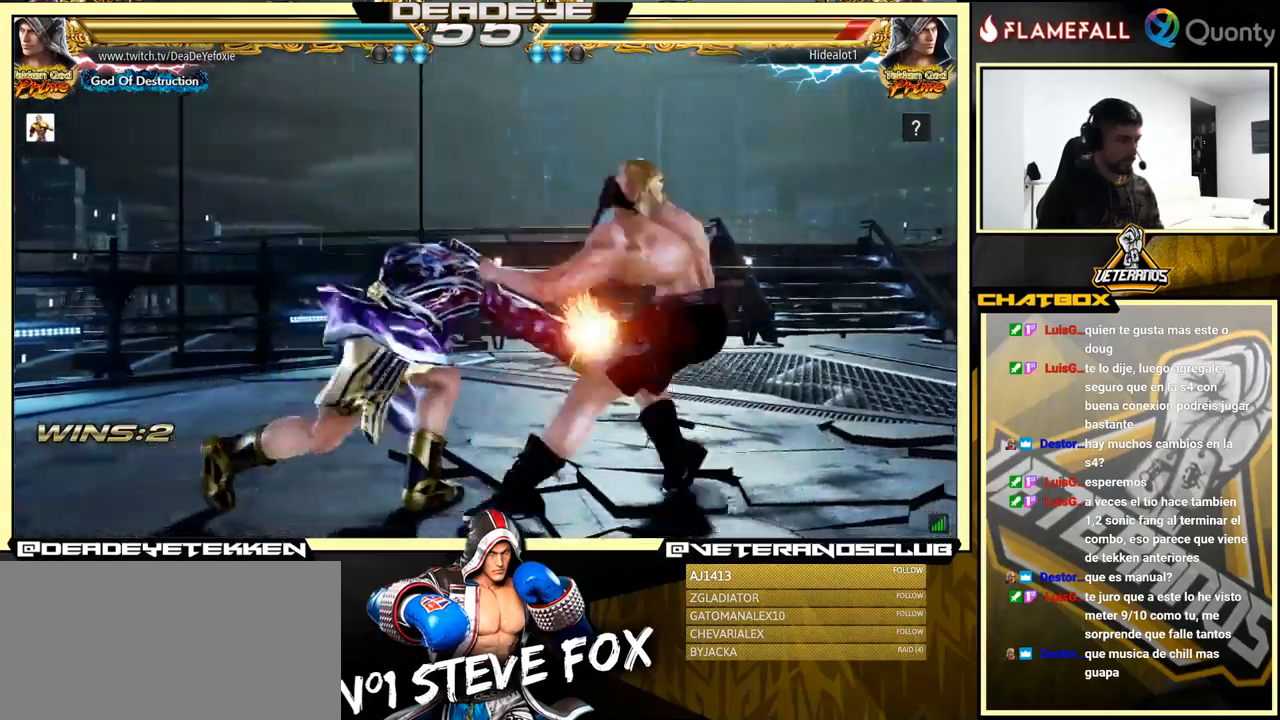
{"buttons": ["TRIANGLE"], "left_stick": "right", "events": [[33, "CROSS", "down"], [433, "TRIANGLE", "down"], [450, "CROSS", "up"]]}
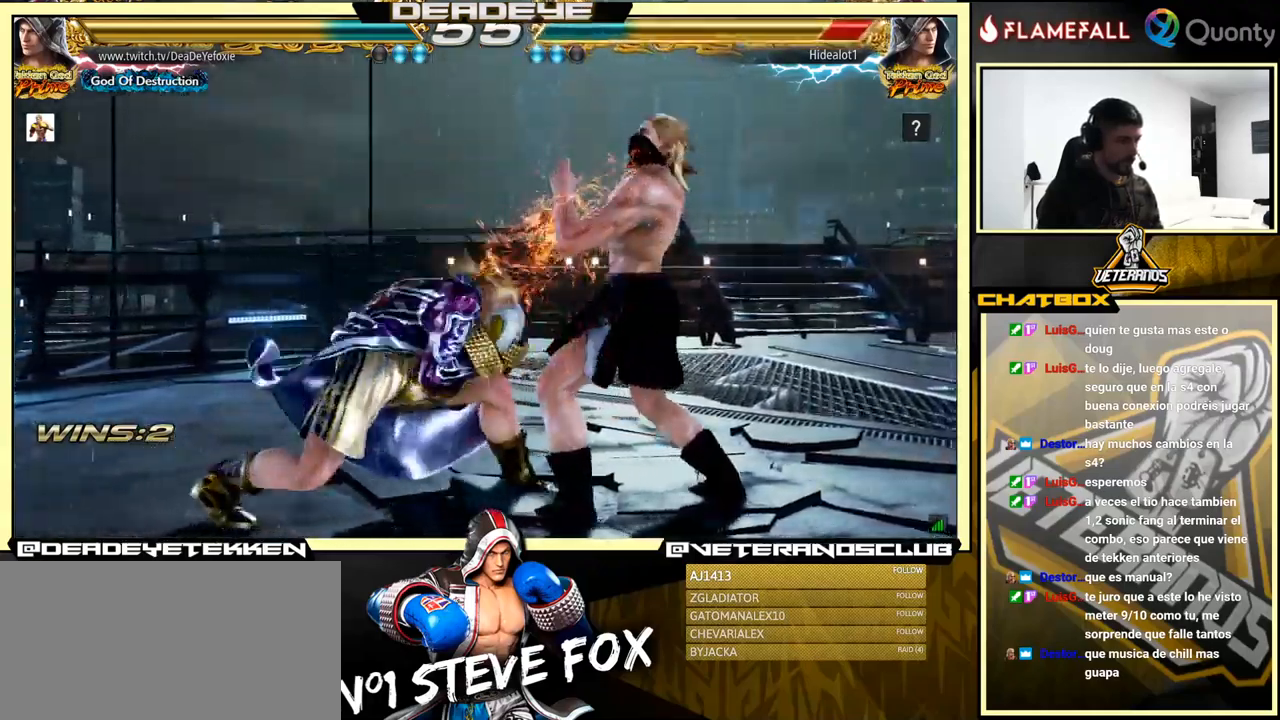
{"buttons": [], "left_stick": "left", "events": [[200, "TRIANGLE", "up"], [450, "left_stick", "left"]]}
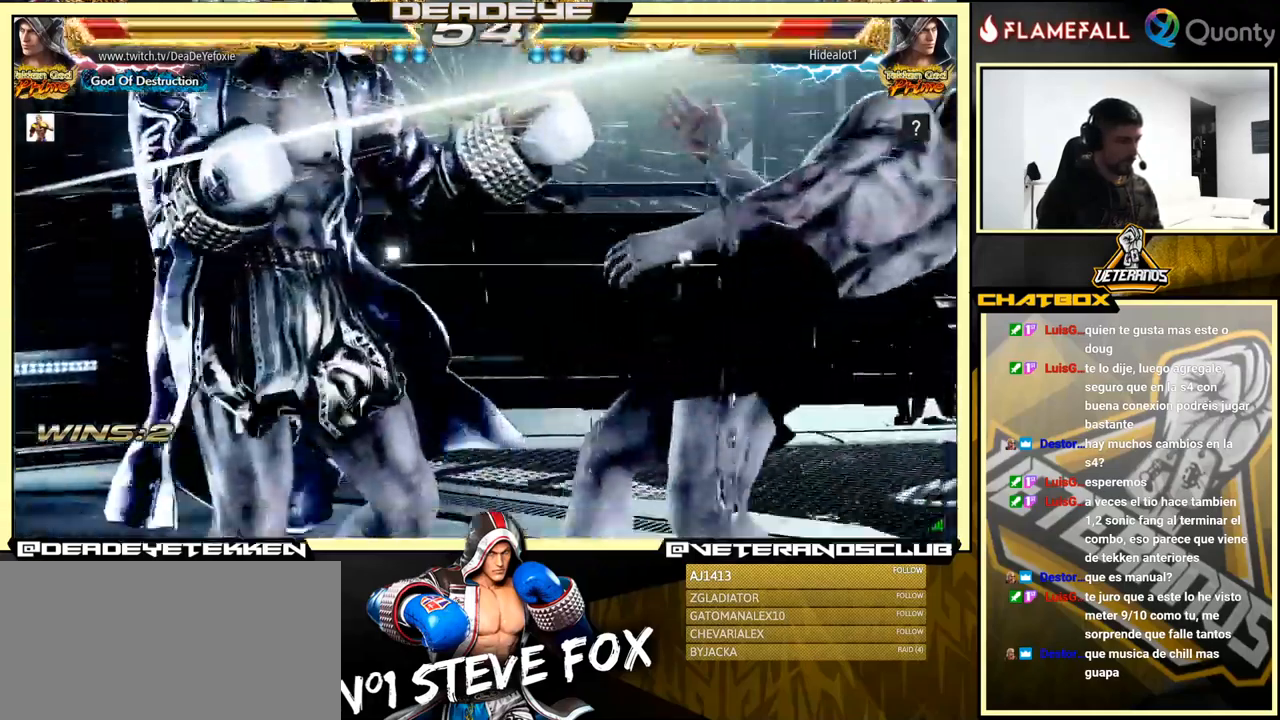
{"buttons": [], "left_stick": "center", "events": [[200, "left_stick", "center"]]}
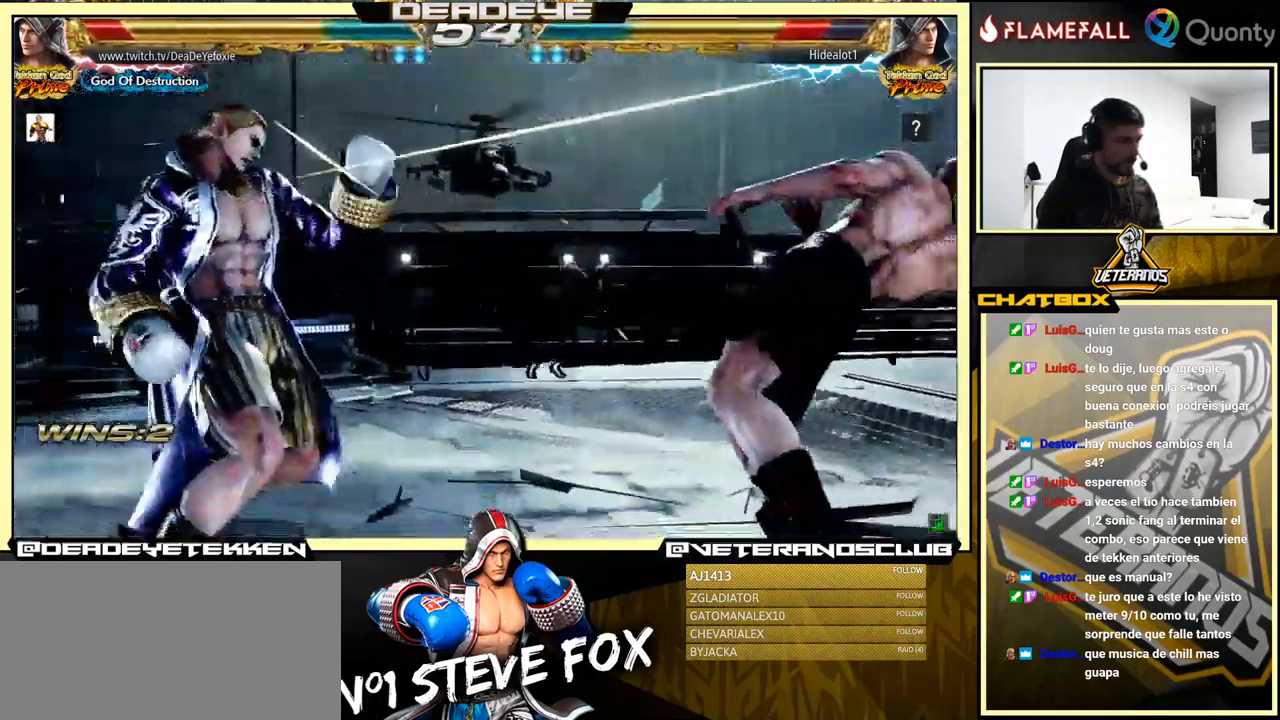
{"buttons": [], "left_stick": "center", "events": []}
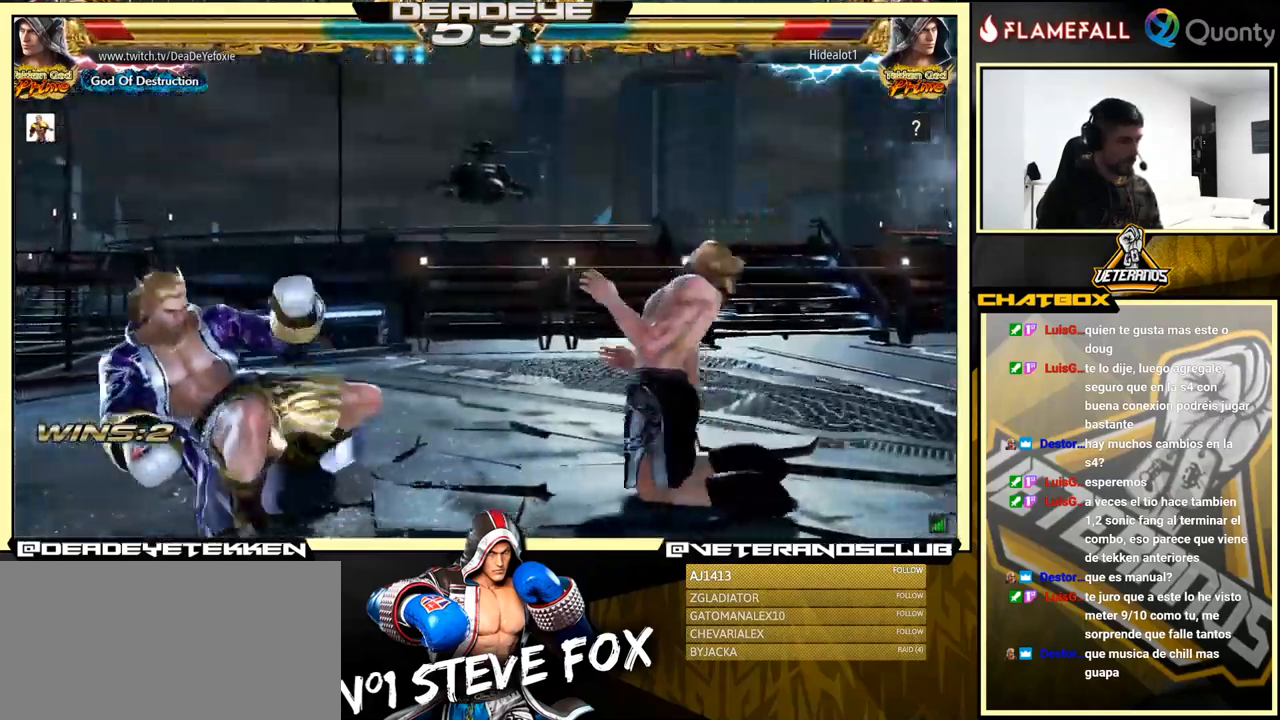
{"buttons": [], "left_stick": "up", "events": [[350, "left_stick", "up-left"], [467, "left_stick", "up"]]}
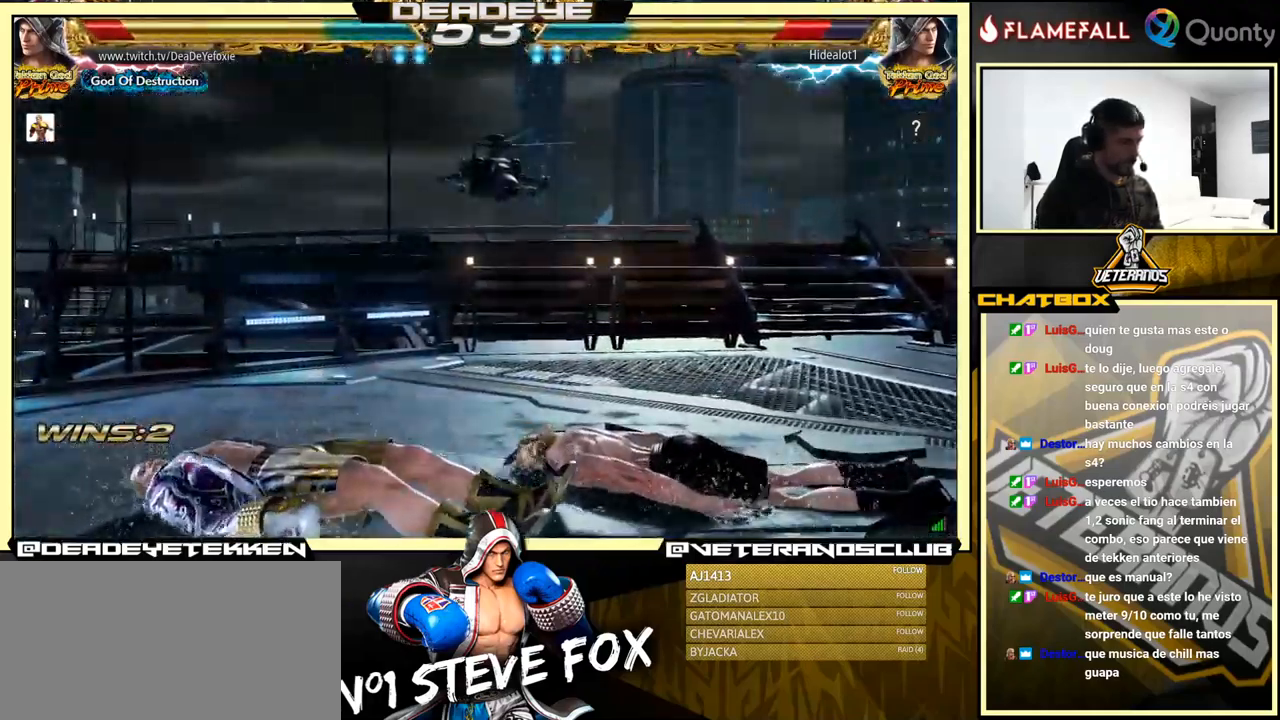
{"buttons": [], "left_stick": "center", "events": [[117, "left_stick", "center"]]}
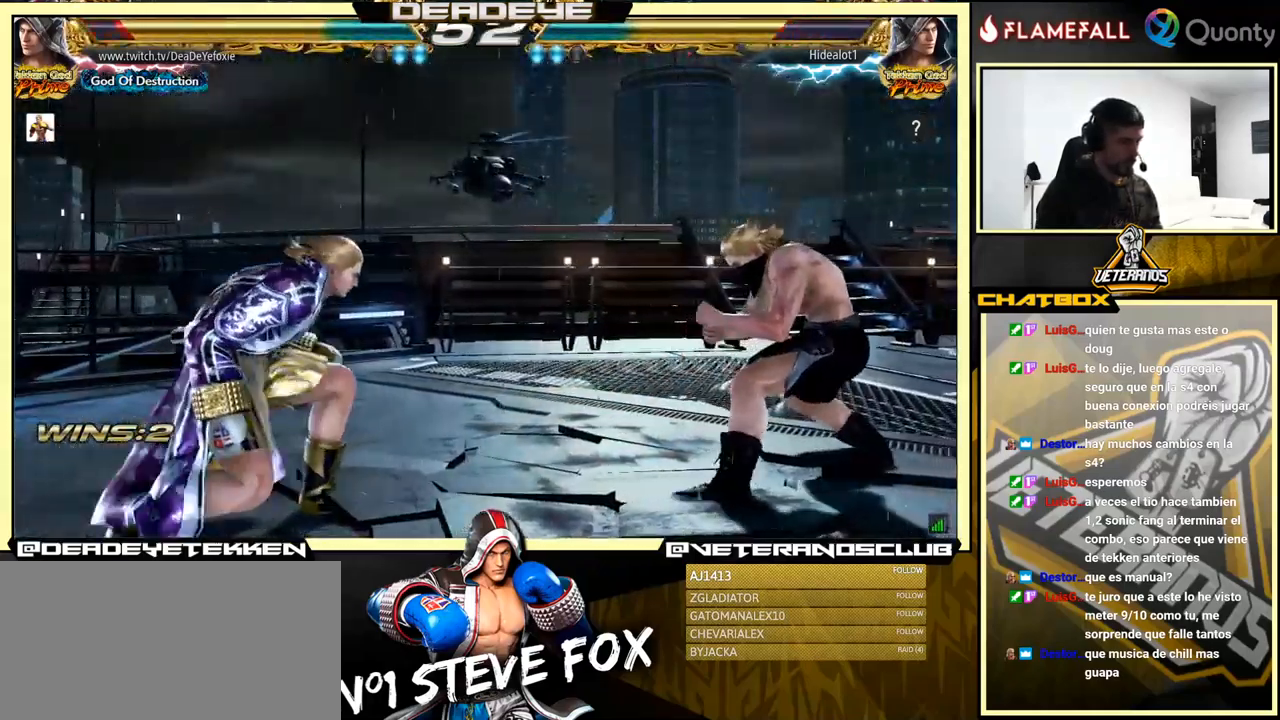
{"buttons": [], "left_stick": "left", "events": [[50, "left_stick", "left"], [133, "left_stick", "center"], [183, "left_stick", "left"]]}
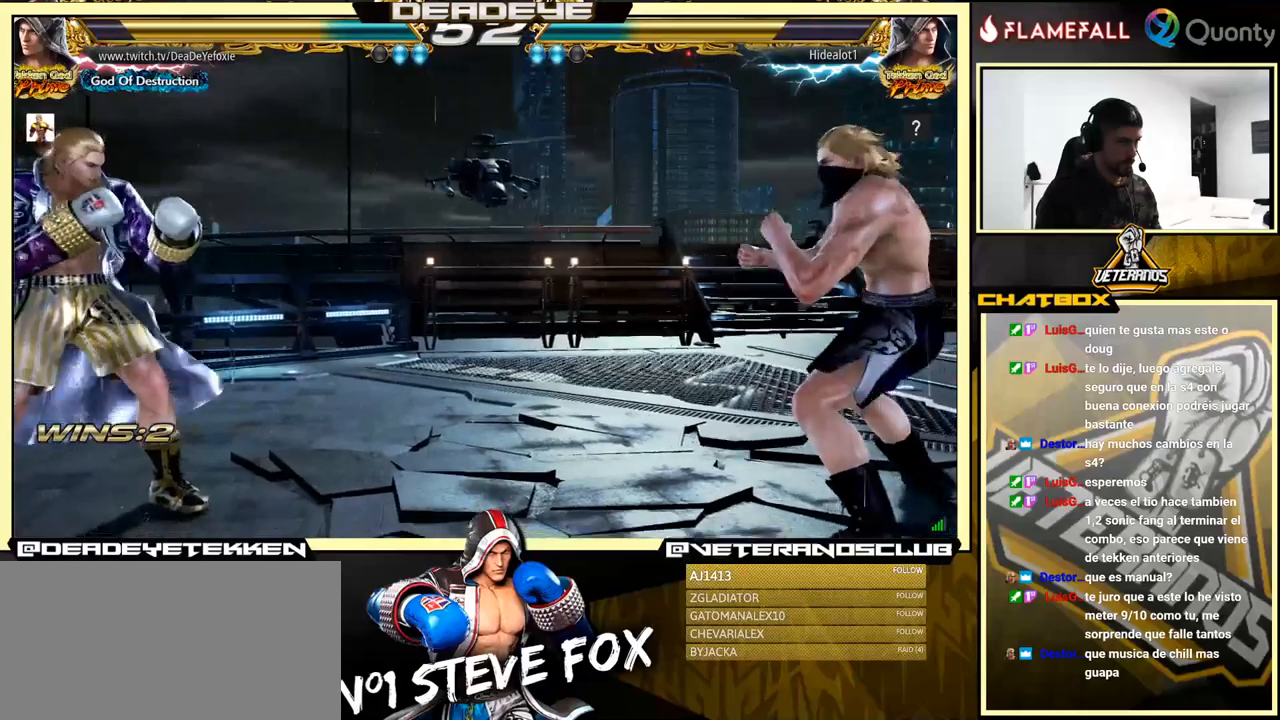
{"buttons": [], "left_stick": "right", "events": [[17, "left_stick", "center"], [67, "left_stick", "right"], [284, "left_stick", "down"], [400, "left_stick", "left"], [467, "left_stick", "right"]]}
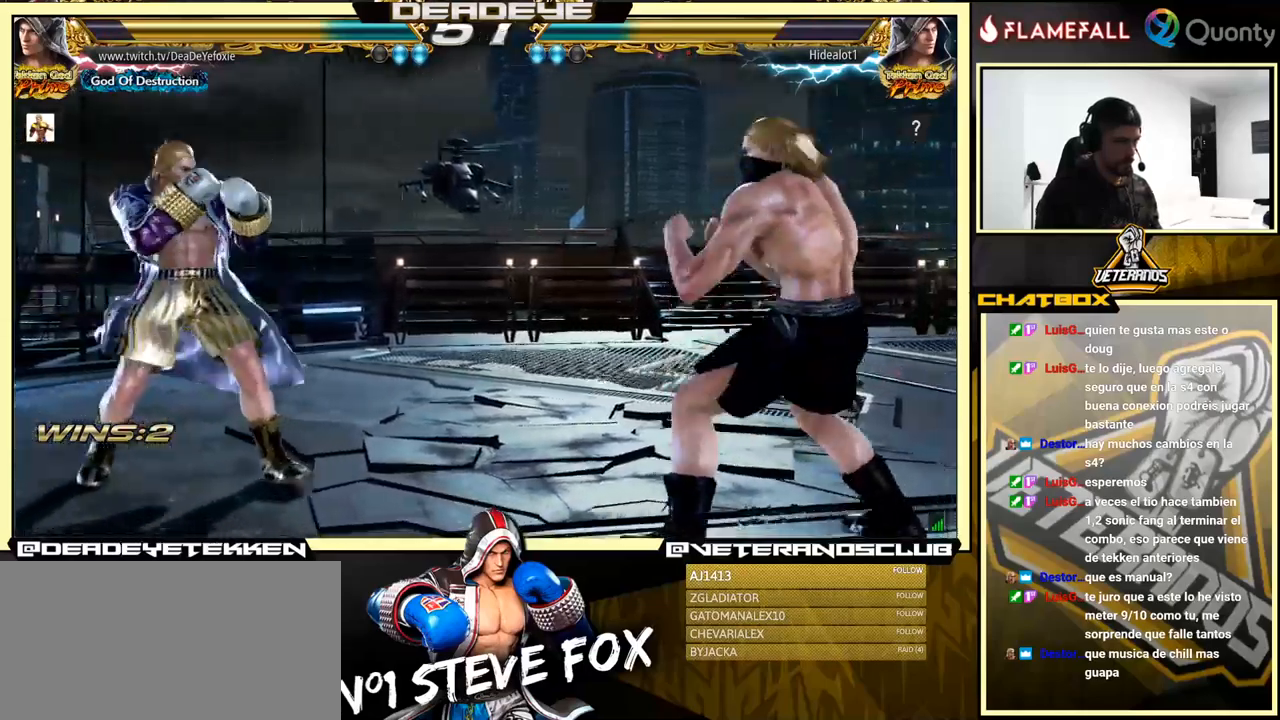
{"buttons": [], "left_stick": "center", "events": [[134, "CROSS", "down"], [200, "CROSS", "up"], [234, "left_stick", "down-left"], [484, "left_stick", "center"]]}
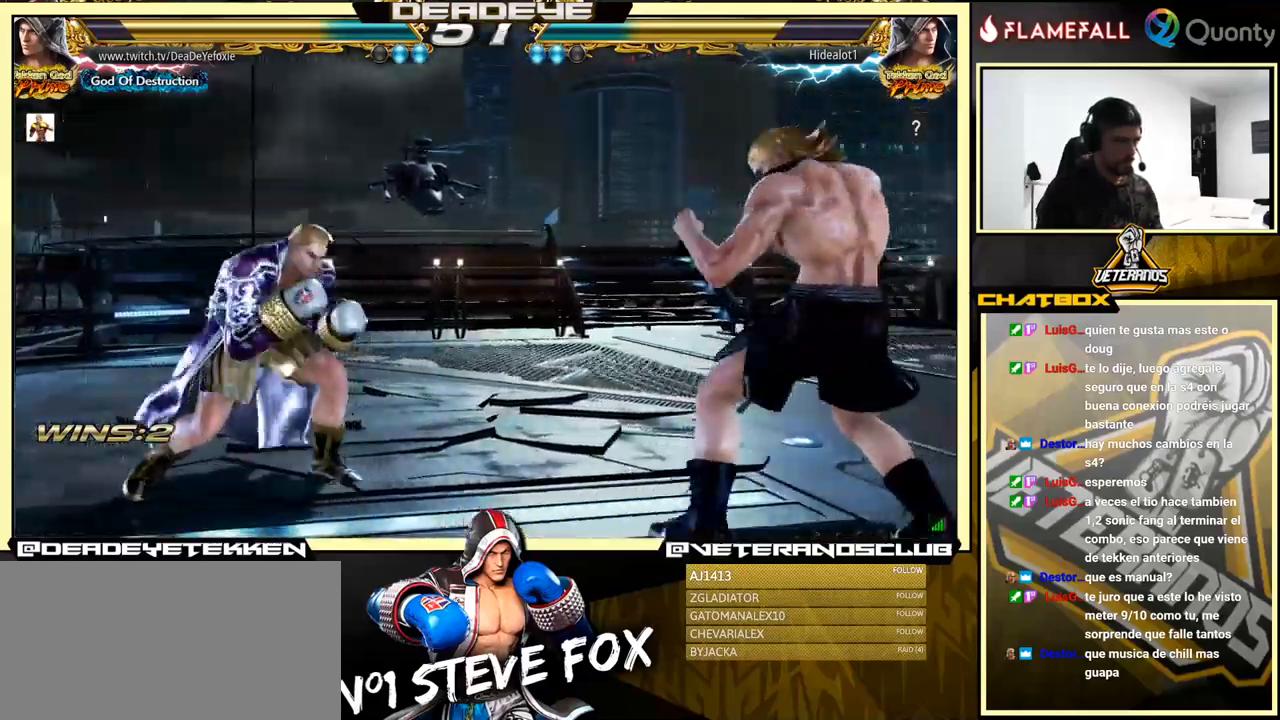
{"buttons": [], "left_stick": "left", "events": [[50, "left_stick", "left"], [284, "left_stick", "right"], [300, "CROSS", "down"], [384, "SQUARE", "down"], [400, "CROSS", "up"], [400, "left_stick", "center"], [450, "SQUARE", "up"], [450, "left_stick", "left"]]}
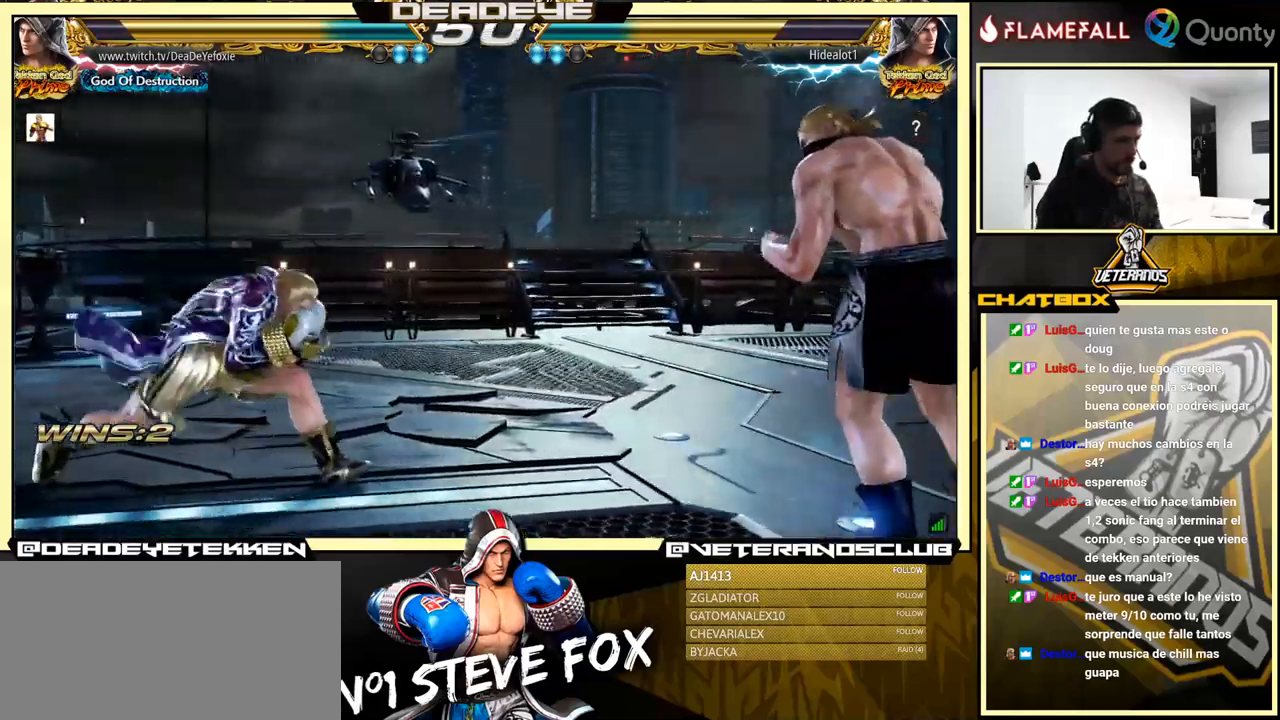
{"buttons": [], "left_stick": "left", "events": [[200, "left_stick", "center"], [467, "left_stick", "left"]]}
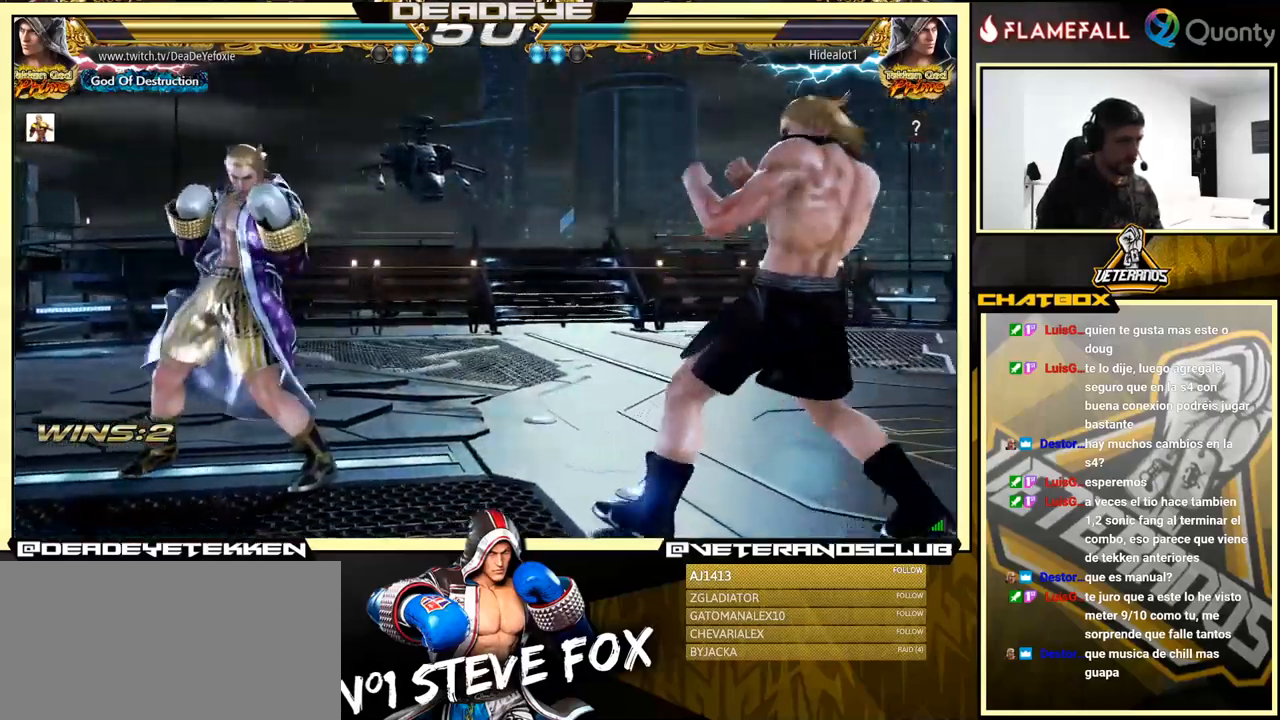
{"buttons": [], "left_stick": "left", "events": [[50, "left_stick", "center"], [117, "left_stick", "left"], [450, "left_stick", "center"], [500, "left_stick", "left"]]}
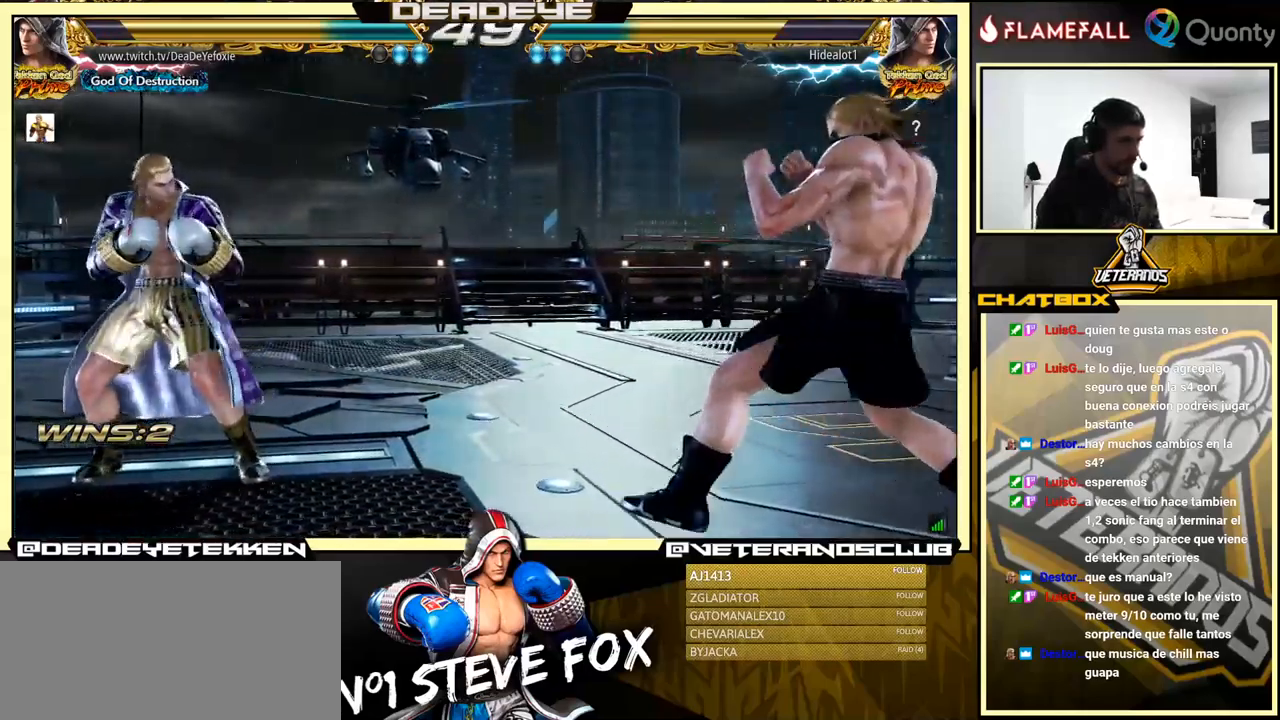
{"buttons": [], "left_stick": "center", "events": [[150, "left_stick", "right"], [234, "left_stick", "center"], [284, "left_stick", "right"], [384, "left_stick", "down"], [484, "left_stick", "center"]]}
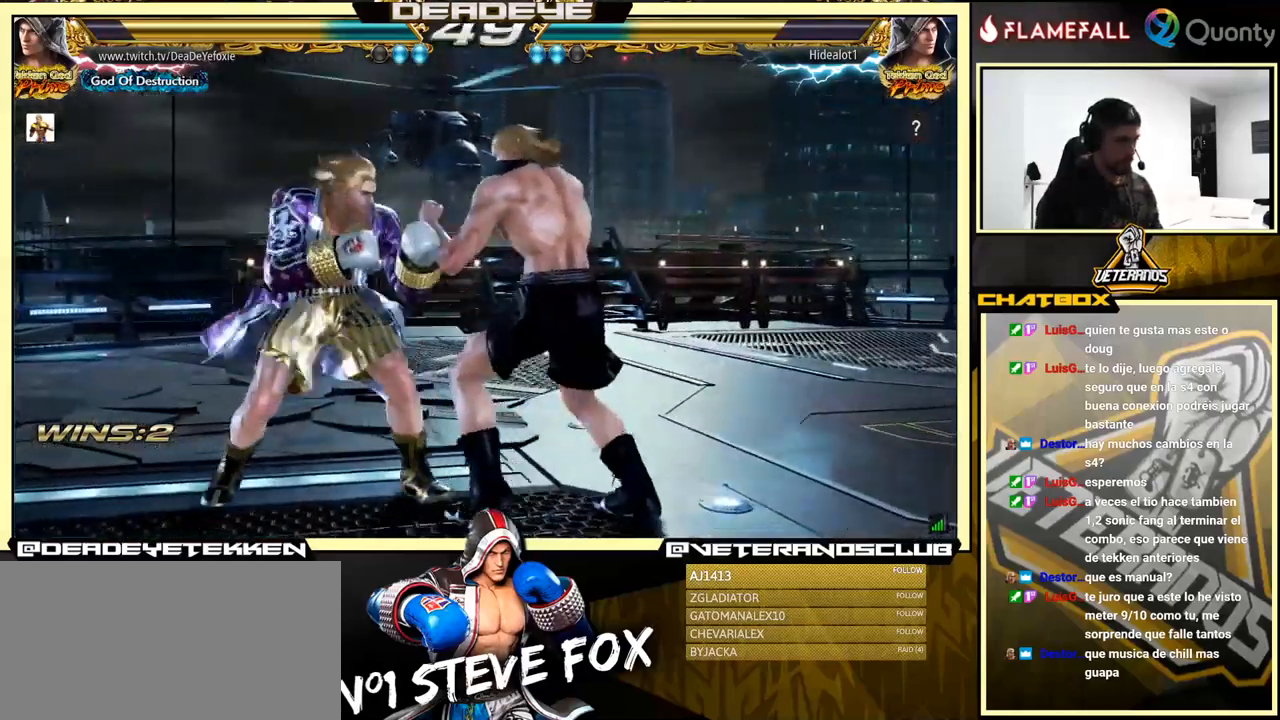
{"buttons": [], "left_stick": "left", "events": [[34, "left_stick", "left"], [184, "left_stick", "down"], [284, "left_stick", "left"]]}
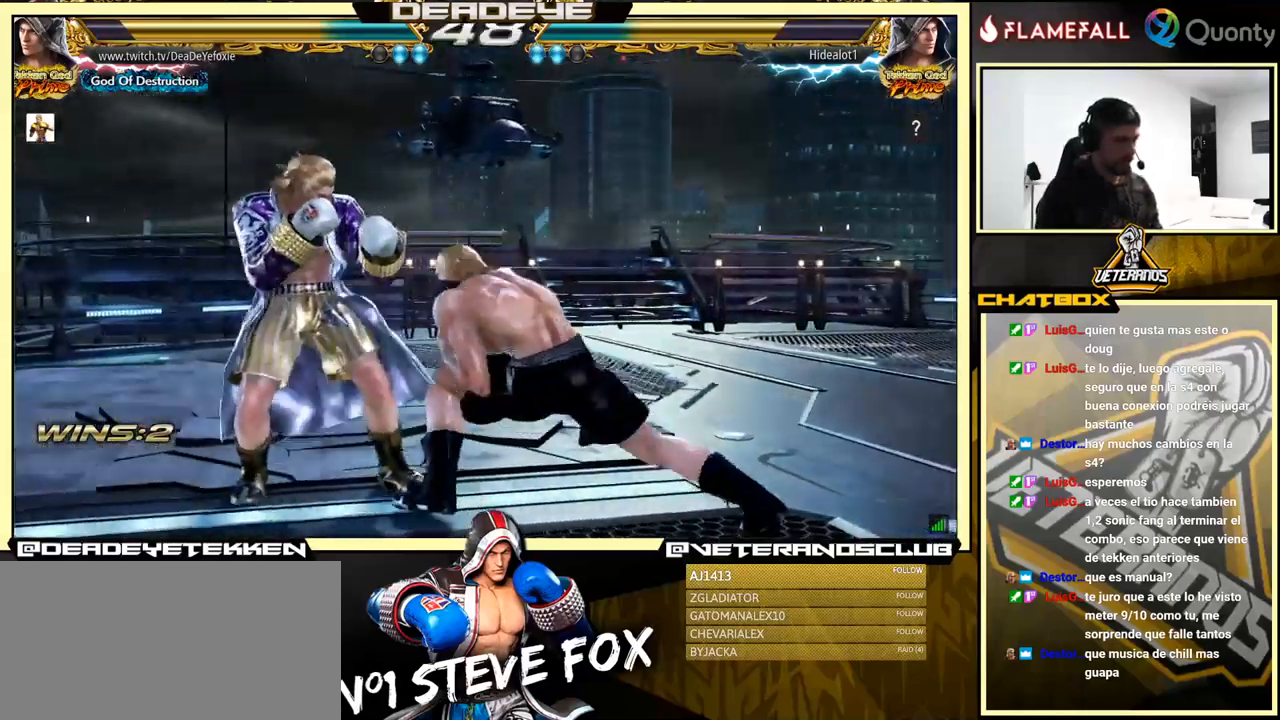
{"buttons": [], "left_stick": "left", "events": [[217, "CIRCLE", "down"], [317, "CIRCLE", "up"], [367, "TRIANGLE", "down"], [450, "TRIANGLE", "up"]]}
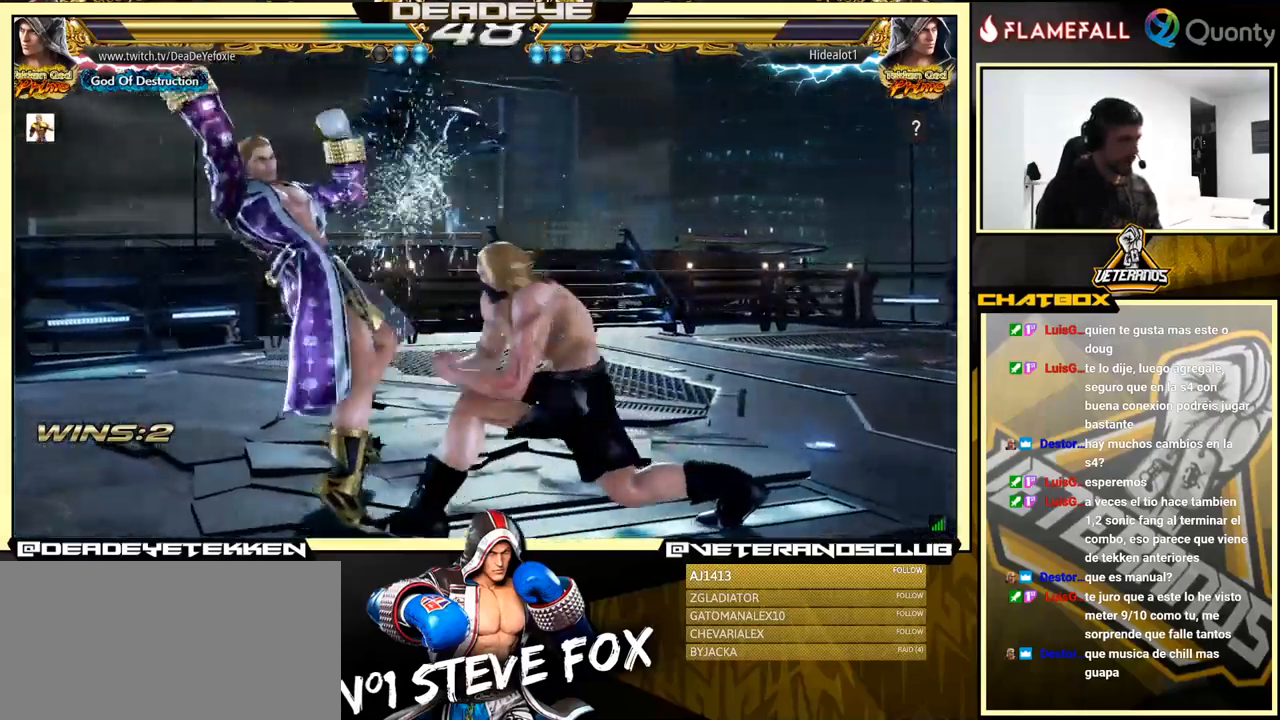
{"buttons": [], "left_stick": "left", "events": []}
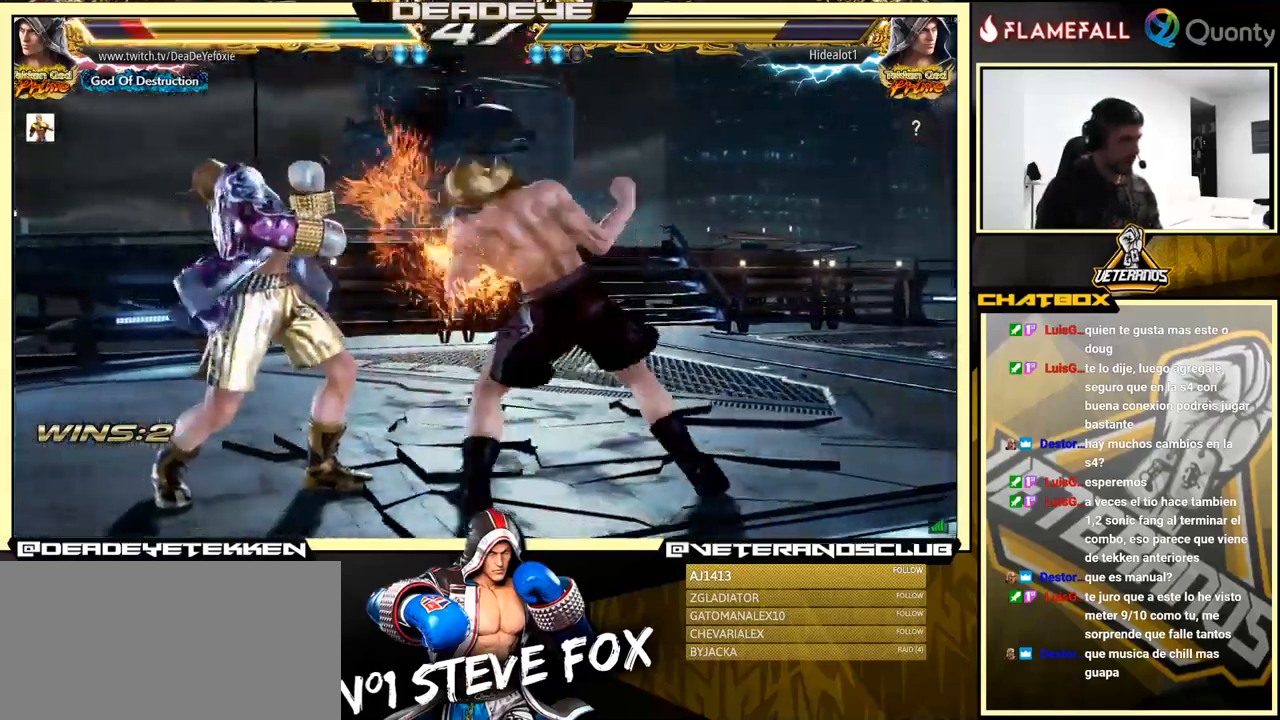
{"buttons": [], "left_stick": "left", "events": [[284, "left_stick", "center"], [501, "left_stick", "left"]]}